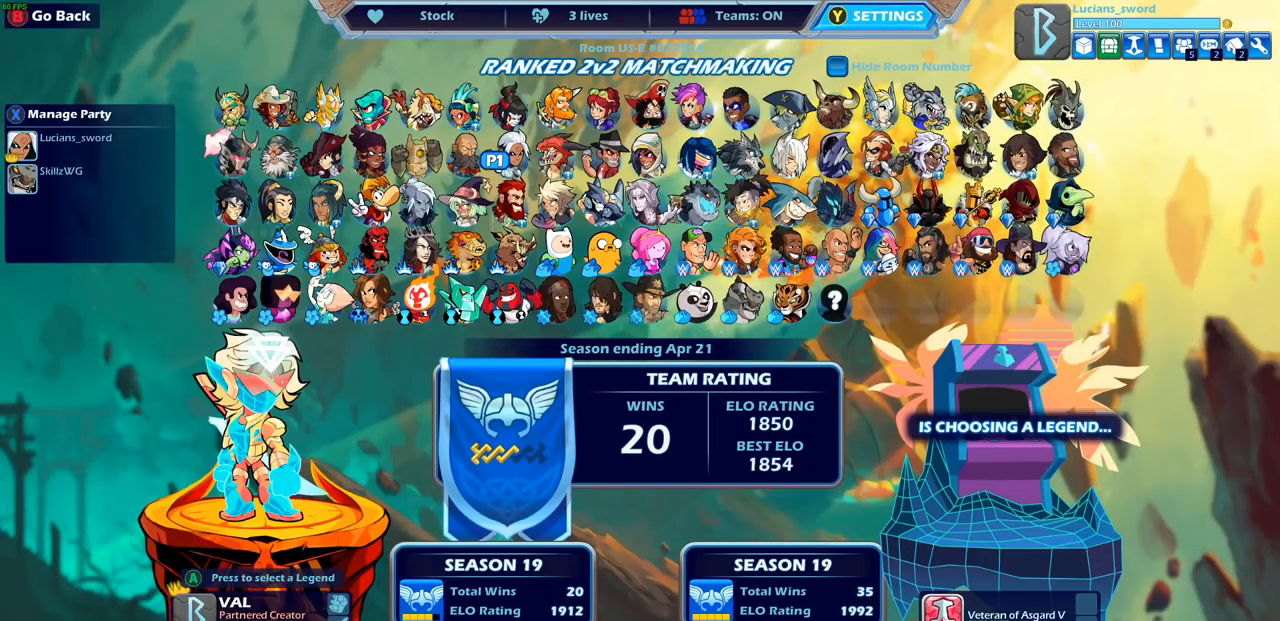
Gameplay with a controller (PlayStation layout); each line is a JSON object with the inputs held at the frame after it. "events" lists button and stick changes between this image and that frame as [ms after this image, input, new state], when the widget could be followed in between.
{"buttons": [], "left_stick": "center", "right_stick": "center", "events": [[250, "DPAD_UP", "down"], [367, "DPAD_UP", "up"]]}
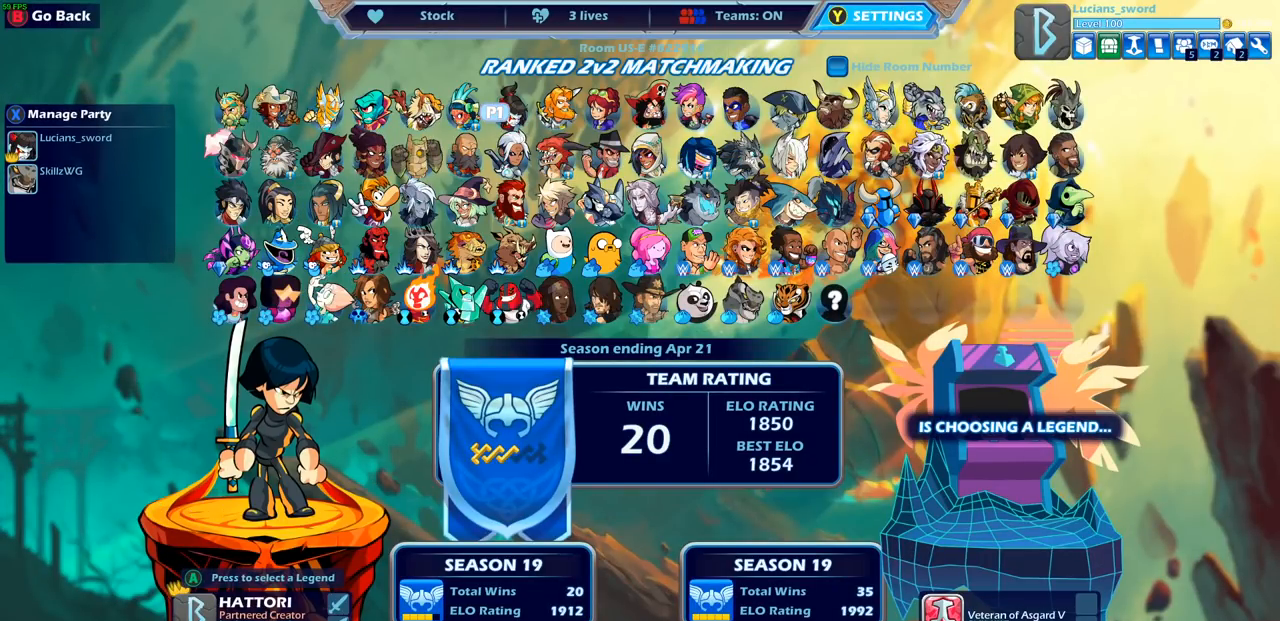
{"buttons": ["DPAD_DOWN"], "left_stick": "center", "right_stick": "center", "events": [[483, "DPAD_DOWN", "down"]]}
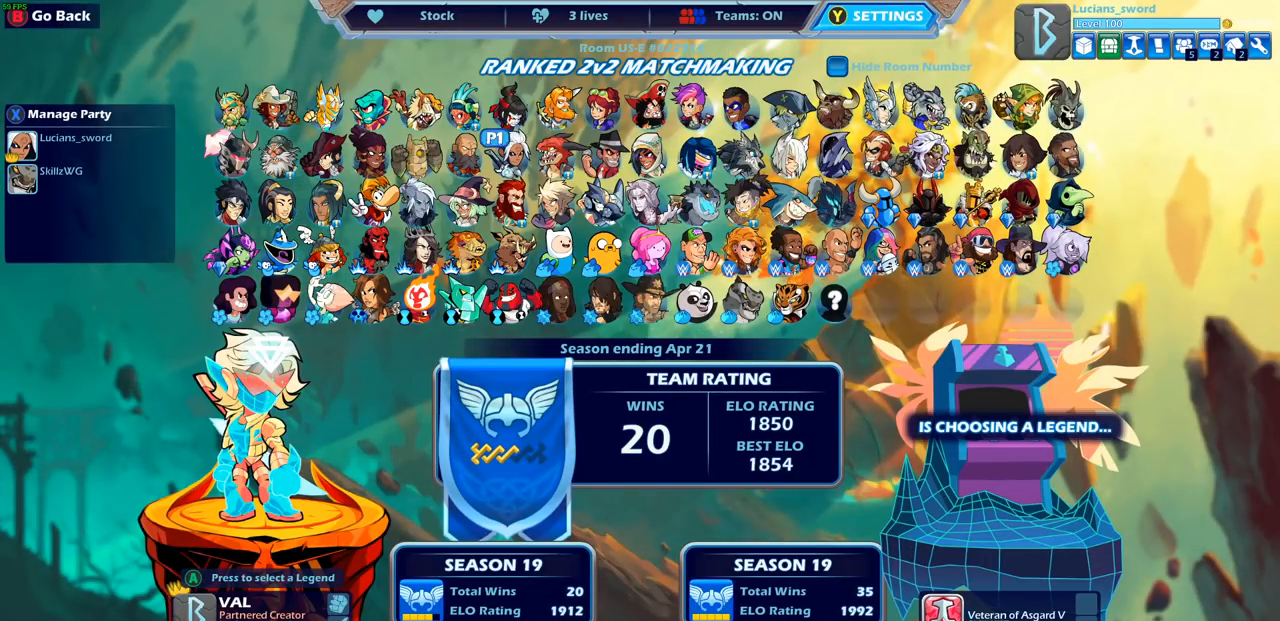
{"buttons": [], "left_stick": "center", "right_stick": "center", "events": [[83, "DPAD_DOWN", "up"]]}
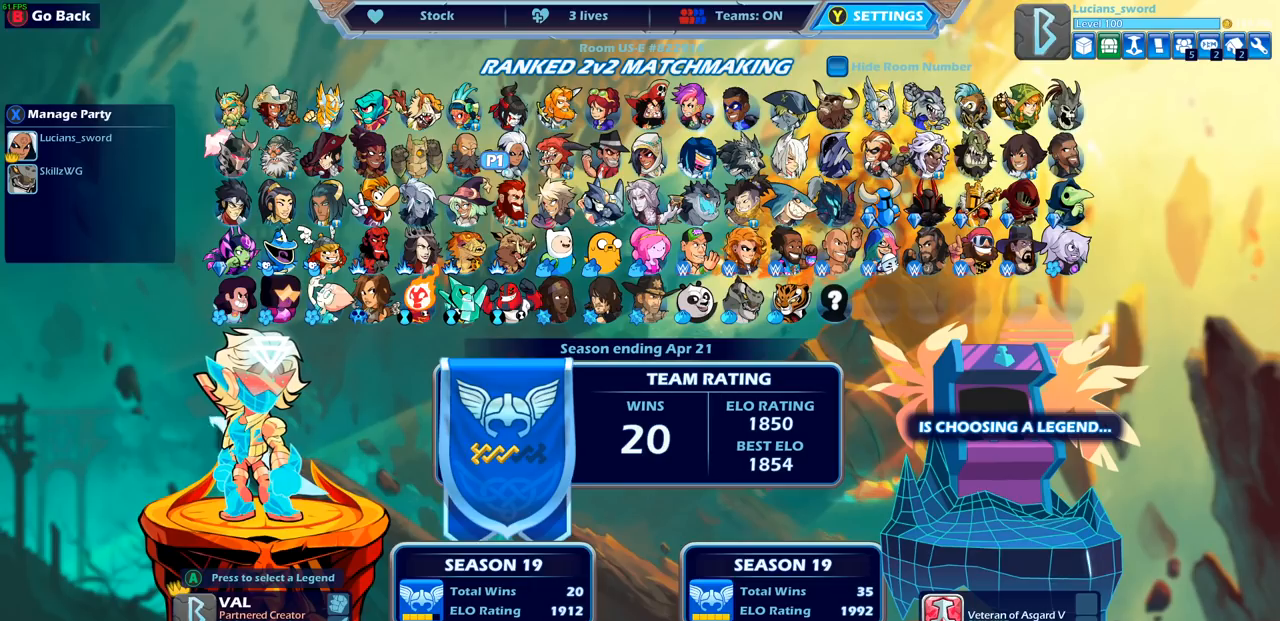
{"buttons": [], "left_stick": "center", "right_stick": "center", "events": [[67, "DPAD_RIGHT", "down"], [150, "DPAD_RIGHT", "up"], [283, "DPAD_UP", "down"], [400, "DPAD_UP", "up"]]}
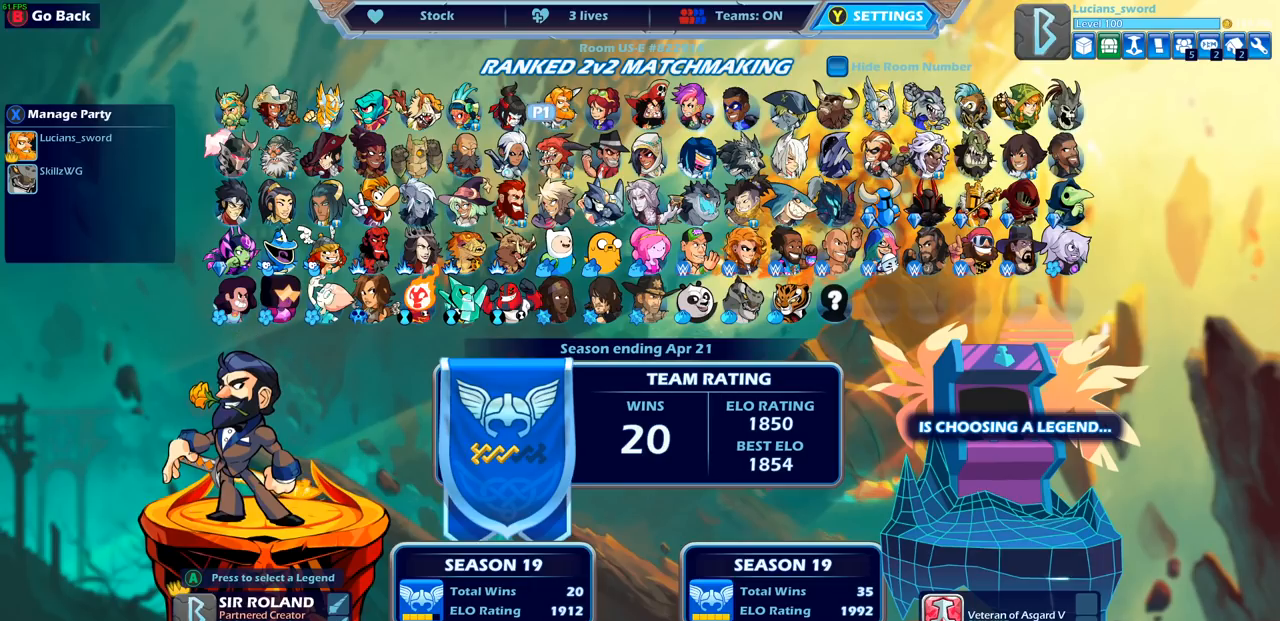
{"buttons": [], "left_stick": "center", "right_stick": "center", "events": [[67, "DPAD_LEFT", "down"], [150, "DPAD_LEFT", "up"], [400, "DPAD_DOWN", "down"], [483, "DPAD_DOWN", "up"]]}
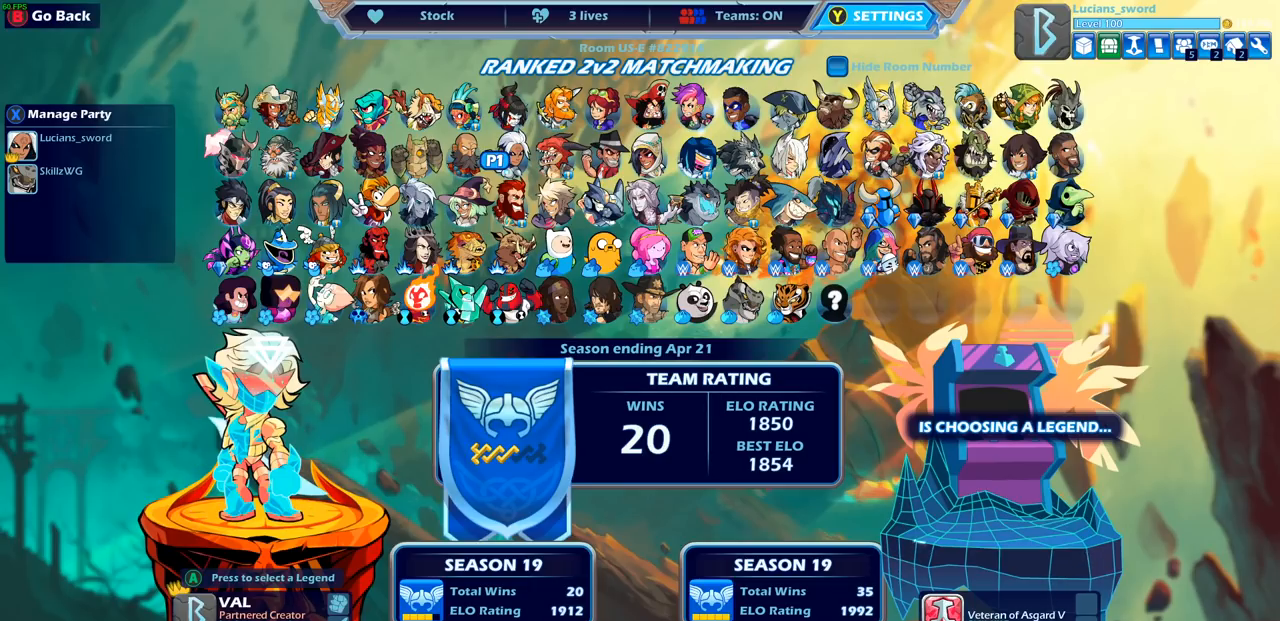
{"buttons": [], "left_stick": "center", "right_stick": "center", "events": [[300, "DPAD_RIGHT", "down"], [383, "DPAD_RIGHT", "up"]]}
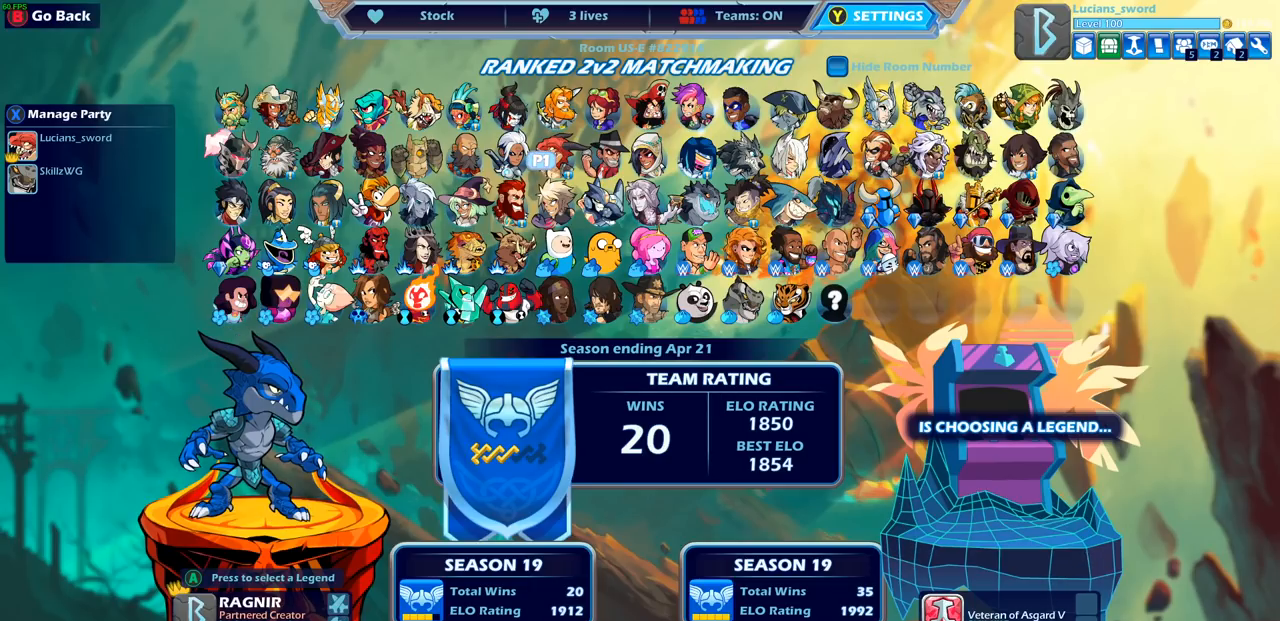
{"buttons": [], "left_stick": "center", "right_stick": "center", "events": [[117, "DPAD_DOWN", "down"], [200, "DPAD_DOWN", "up"], [383, "DPAD_LEFT", "down"], [450, "DPAD_LEFT", "up"]]}
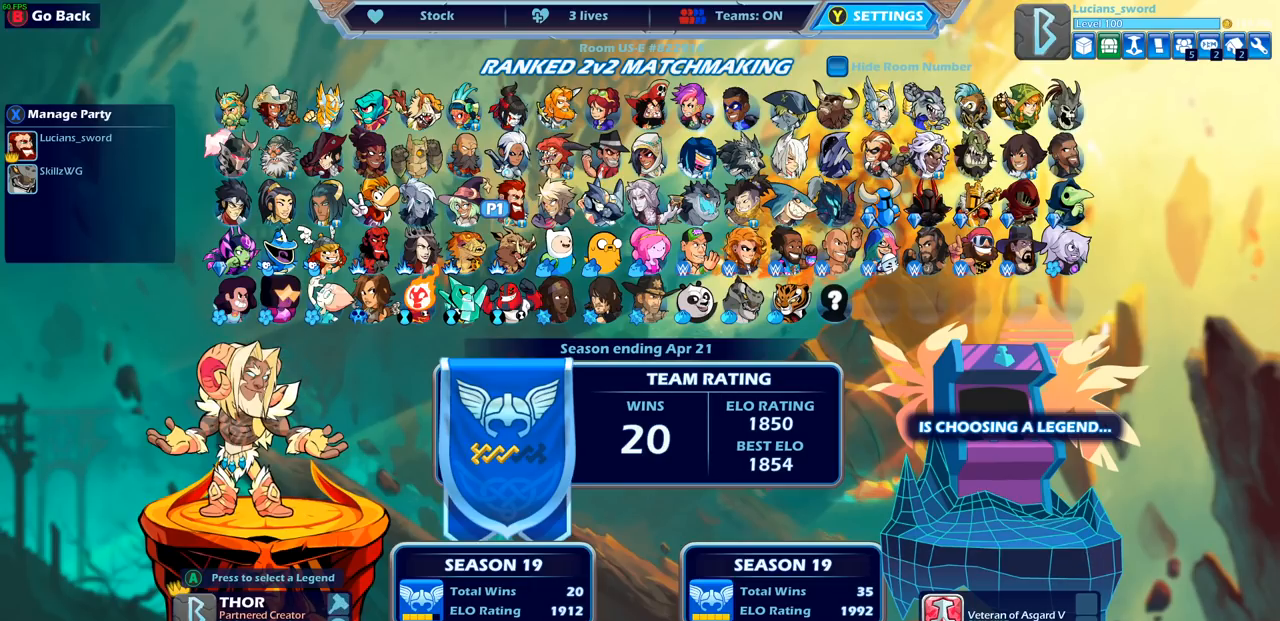
{"buttons": [], "left_stick": "center", "right_stick": "center", "events": []}
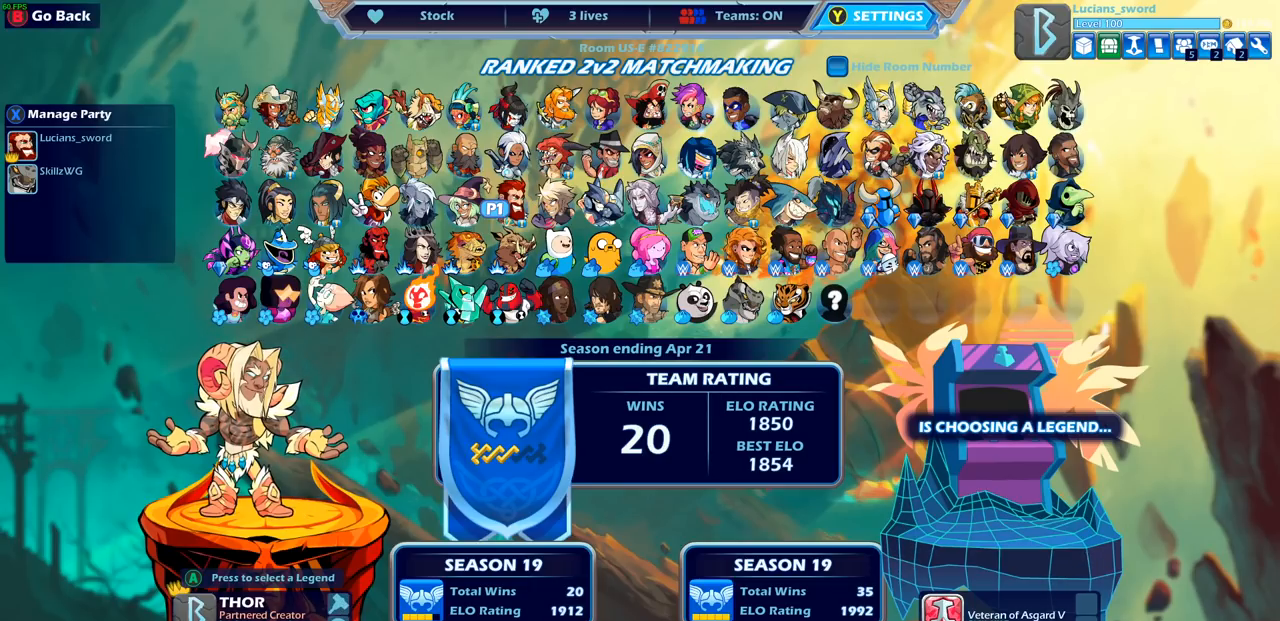
{"buttons": [], "left_stick": "center", "right_stick": "center", "events": [[433, "DPAD_RIGHT", "down"], [483, "DPAD_RIGHT", "up"]]}
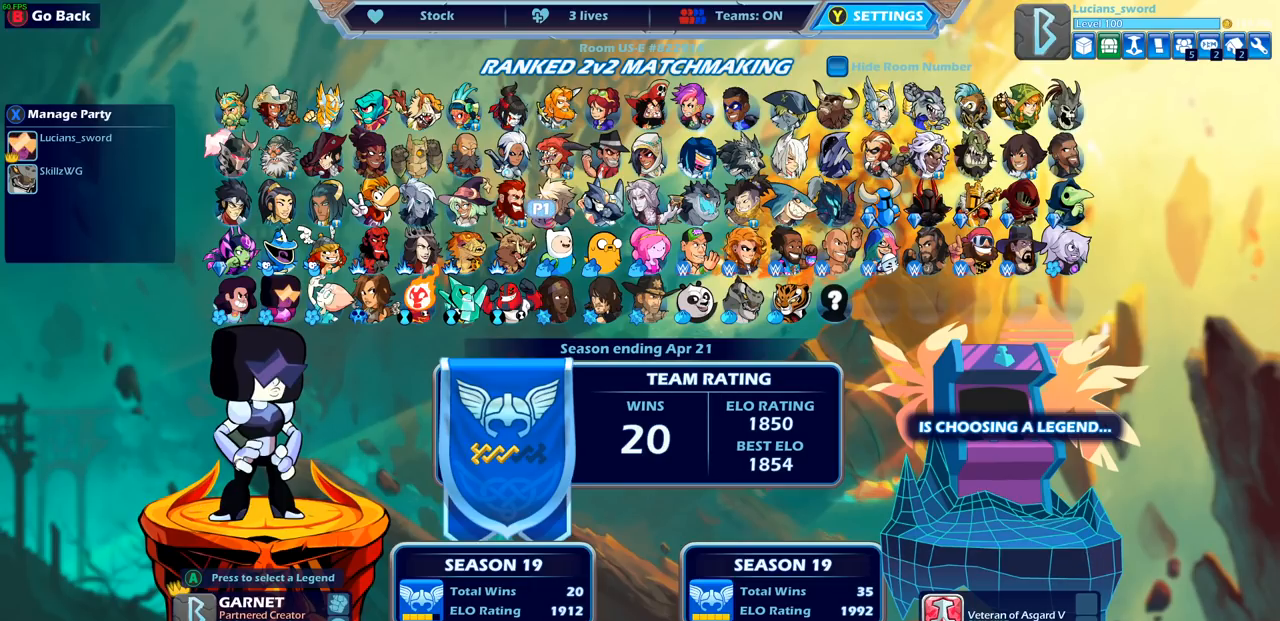
{"buttons": [], "left_stick": "center", "right_stick": "center", "events": [[383, "DPAD_RIGHT", "down"], [483, "DPAD_RIGHT", "up"]]}
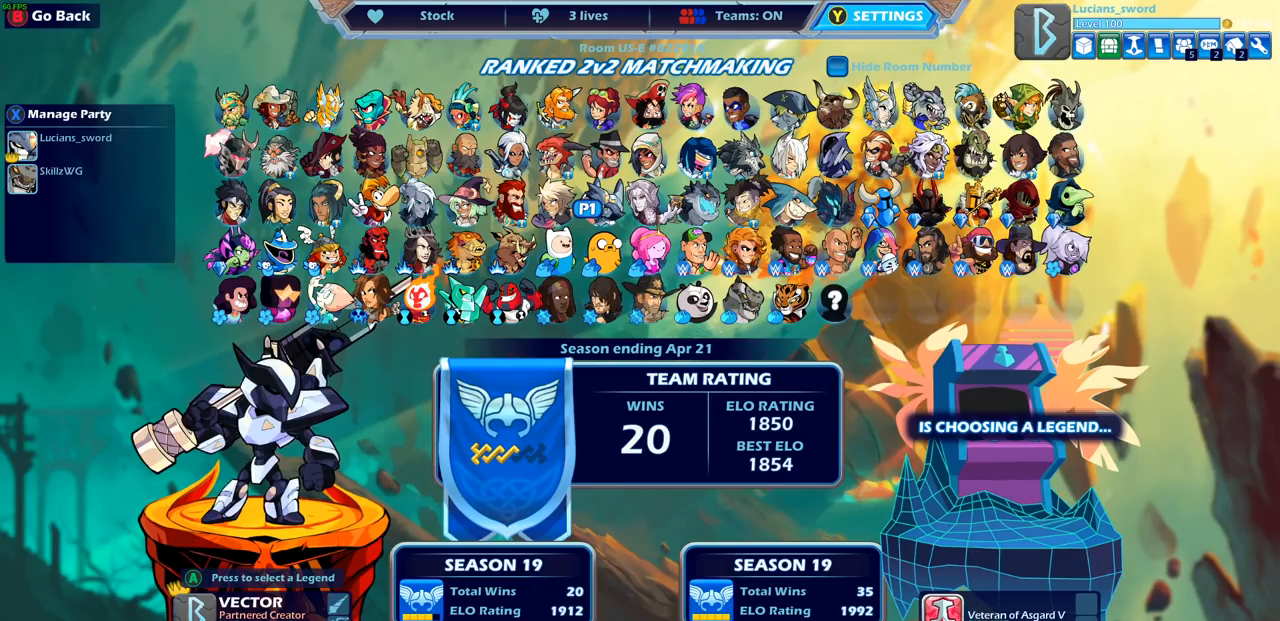
{"buttons": [], "left_stick": "center", "right_stick": "center", "events": [[117, "DPAD_RIGHT", "down"], [200, "DPAD_RIGHT", "up"], [383, "DPAD_RIGHT", "down"], [450, "DPAD_RIGHT", "up"]]}
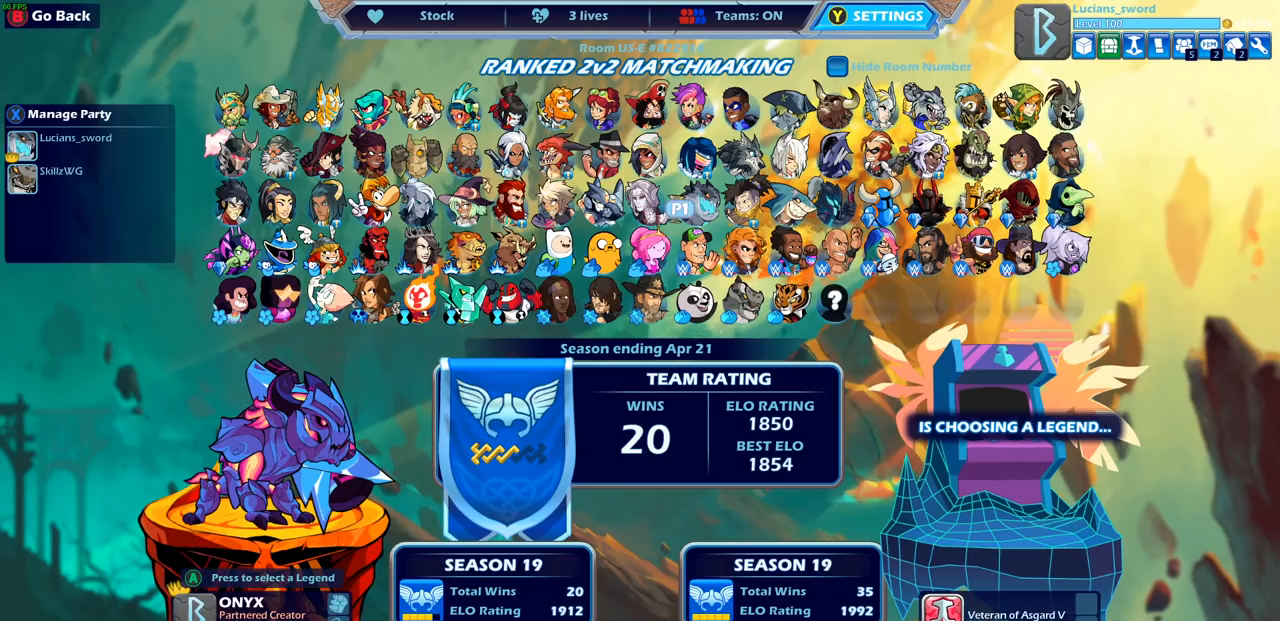
{"buttons": [], "left_stick": "center", "right_stick": "center", "events": []}
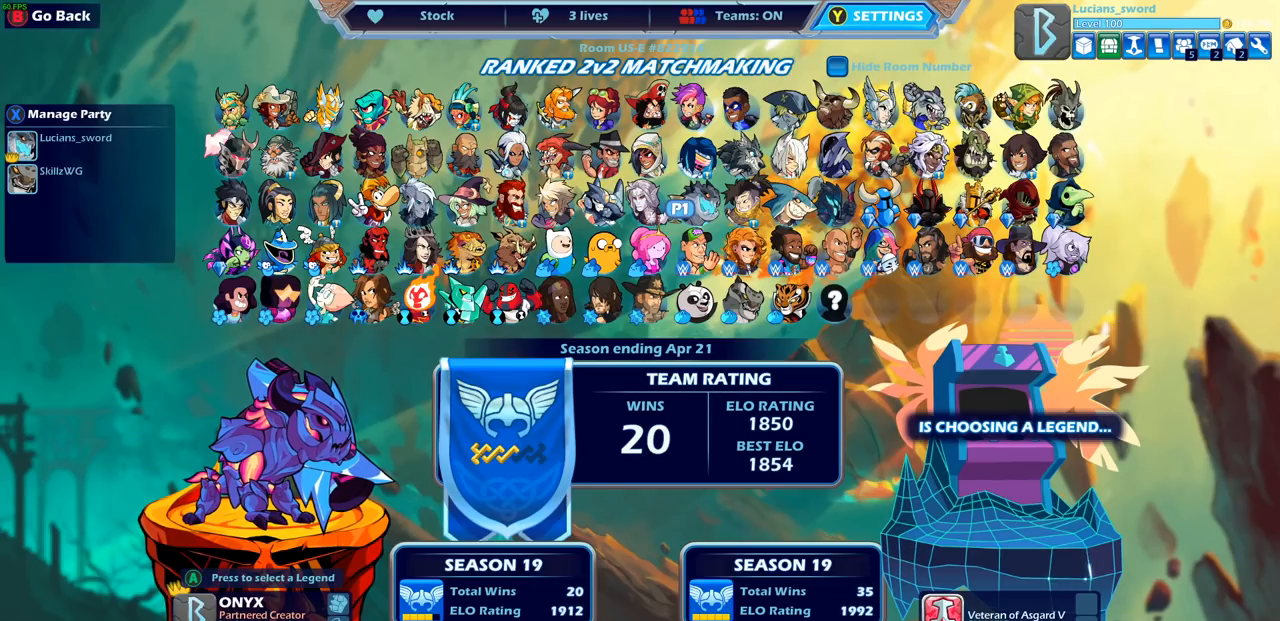
{"buttons": [], "left_stick": "center", "right_stick": "center", "events": []}
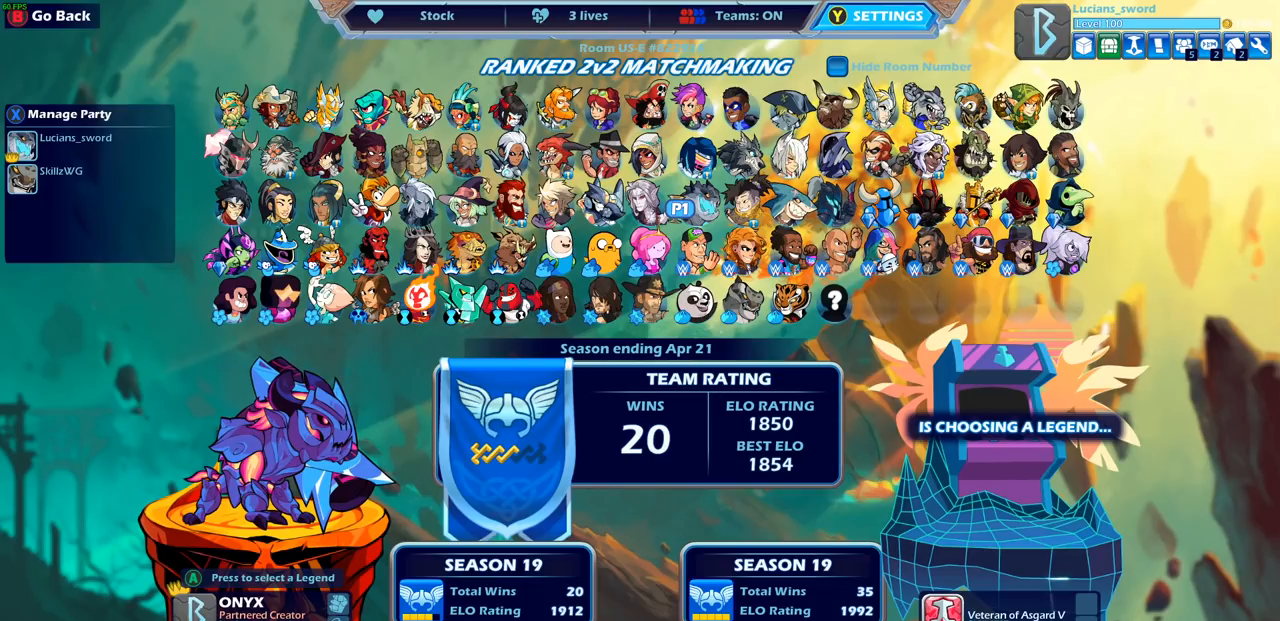
{"buttons": [], "left_stick": "center", "right_stick": "center", "events": []}
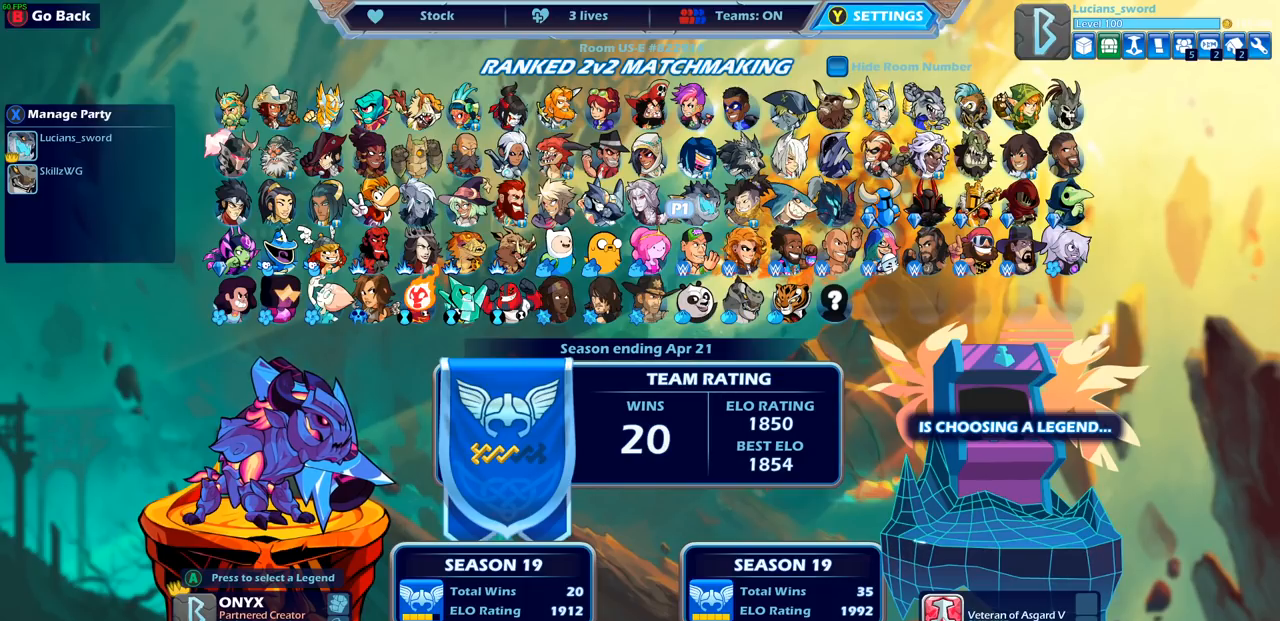
{"buttons": [], "left_stick": "center", "right_stick": "center", "events": []}
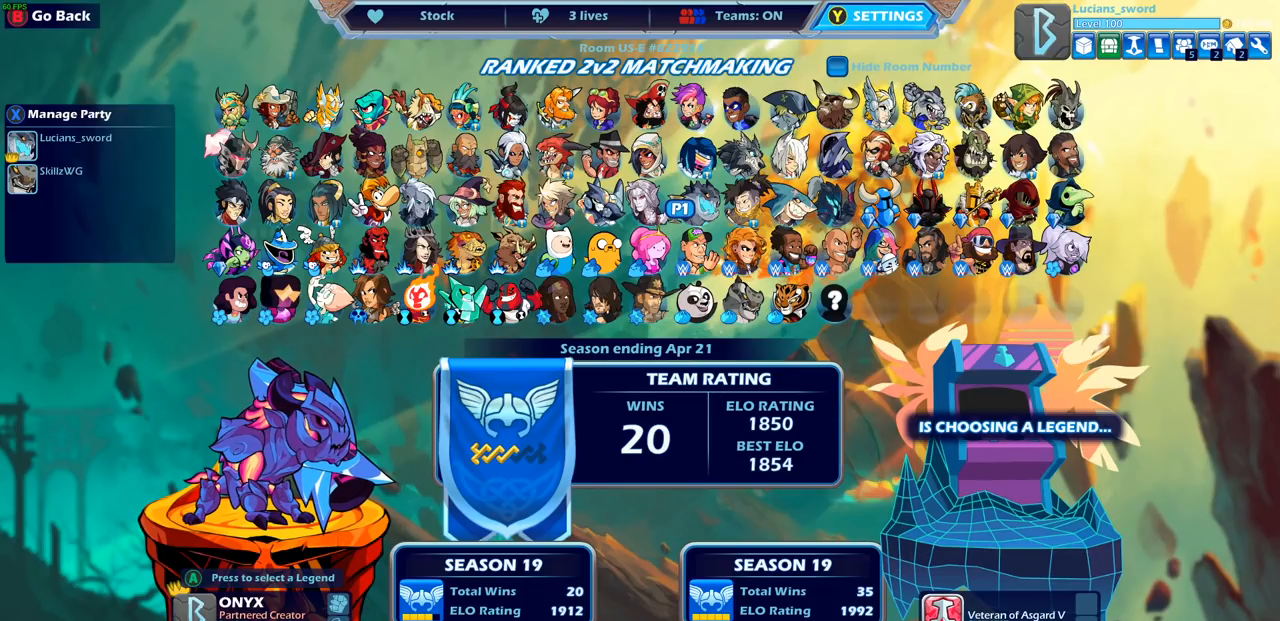
{"buttons": [], "left_stick": "center", "right_stick": "center", "events": [[300, "DPAD_UP", "down"], [383, "DPAD_UP", "up"]]}